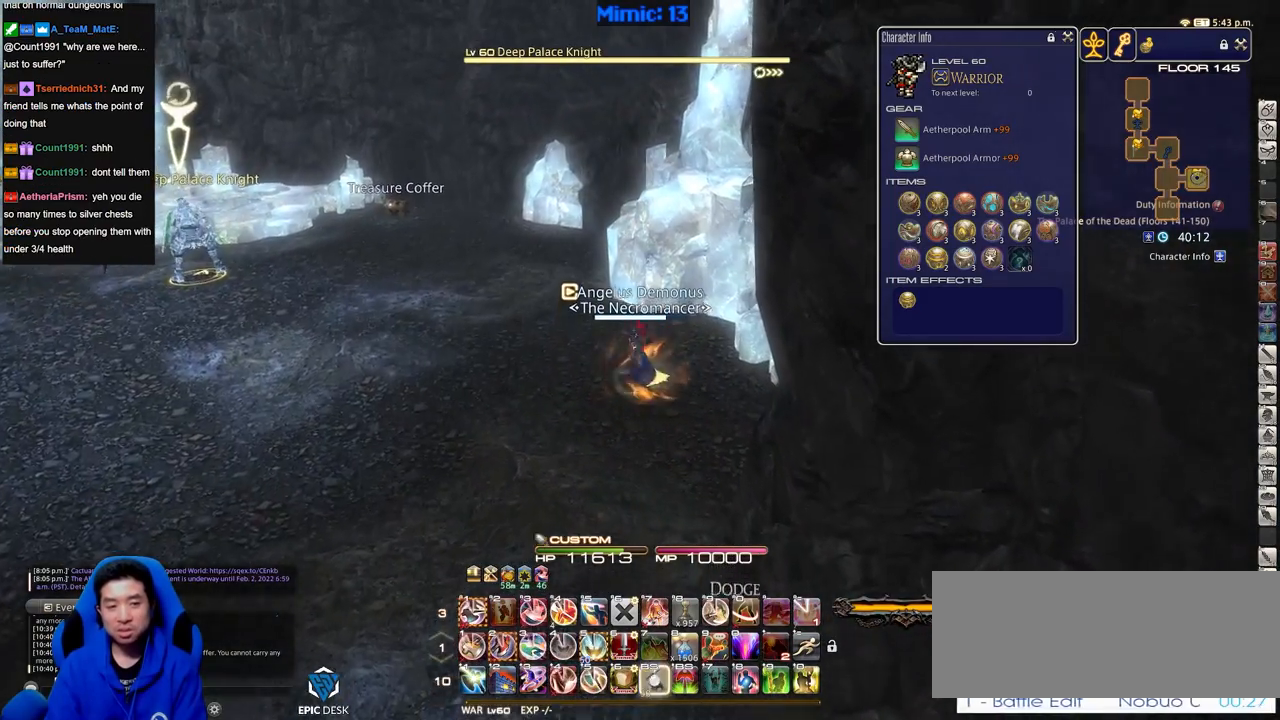
Gameplay with keyboard; each line is a JSON object with the keys held at the frame after it. "events" lists presses ("down") and releases ("up") of ".", "/", "0", "1", "2", "3", "4", "5", "6", "7", "8", "9", "a", "alt_l", "alt_r", "b", "backslash", "backspace", "c", "caps_lock", "comma", "ctrl_l", "ctrl_r", "d", "down", "e", "equals", "escape", "f", "f1", "f10", "f11", "f12", "f2", "f3", "f4", "f5", "f6", "f7", "f8", "f9", "g", "h", "i", "j", "k", "l", "lbracket", "left", "m", "minus", "n", "o", "p", "q", "quote", "r", "rbracket", "return", "right", "s", "semicolon", "shift_l", "shift_r", "space", "super", "t", "tab", "tilde", "u", "up", "v", "w", "x", "y" and "z" between this image and that frame as [ms after this image, input, new state], when the widget could be followed in between. No other keys are recorded. Mouse input is not recorded.
{"keys": ["s"], "events": [[34, "backspace", "up"], [84, "w", "up"], [167, "s", "down"]]}
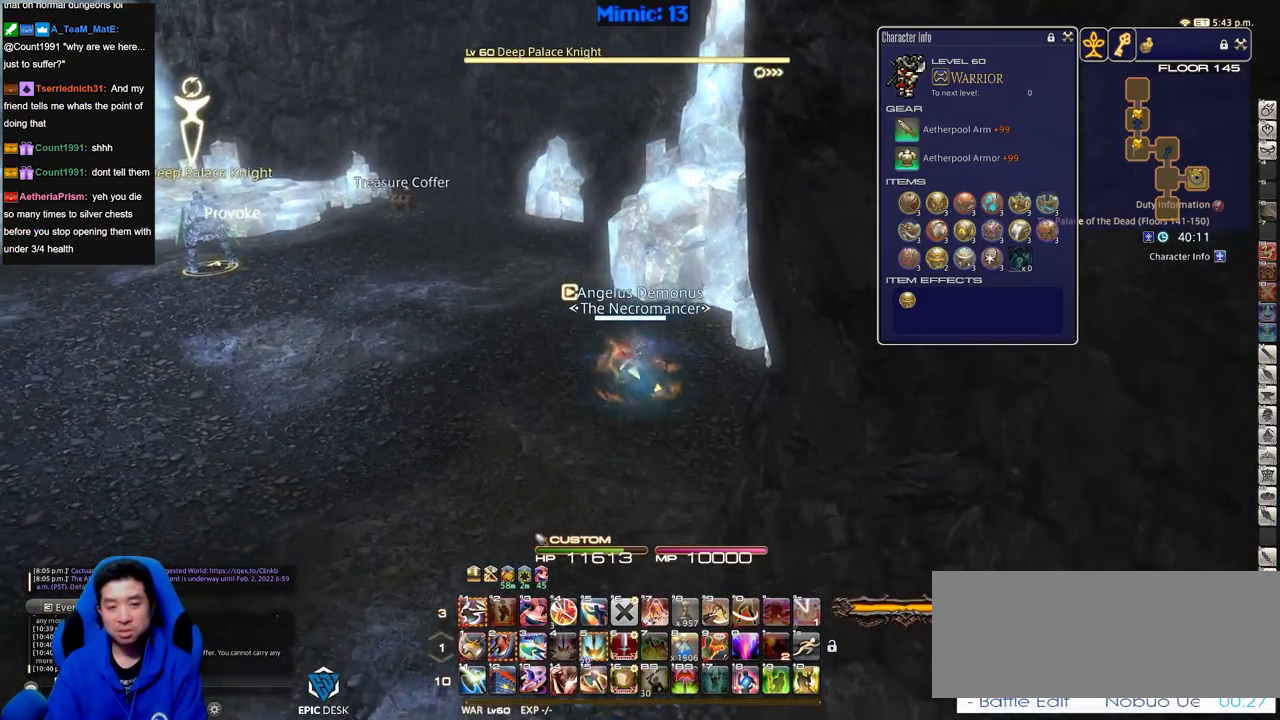
{"keys": ["return", "s"], "events": [[334, "return", "down"], [417, "return", "up"], [467, "return", "down"]]}
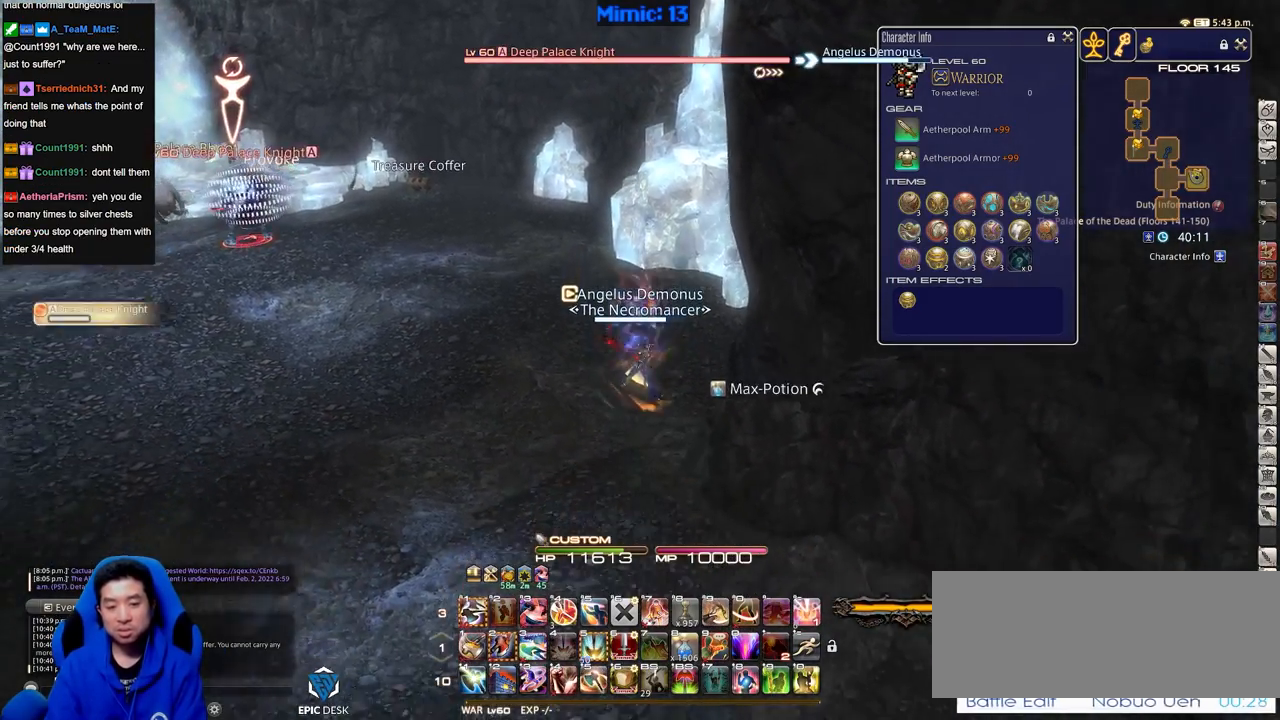
{"keys": ["s"], "events": [[117, "return", "up"], [151, "space", "down"], [201, "return", "down"], [251, "space", "up"], [301, "return", "up"]]}
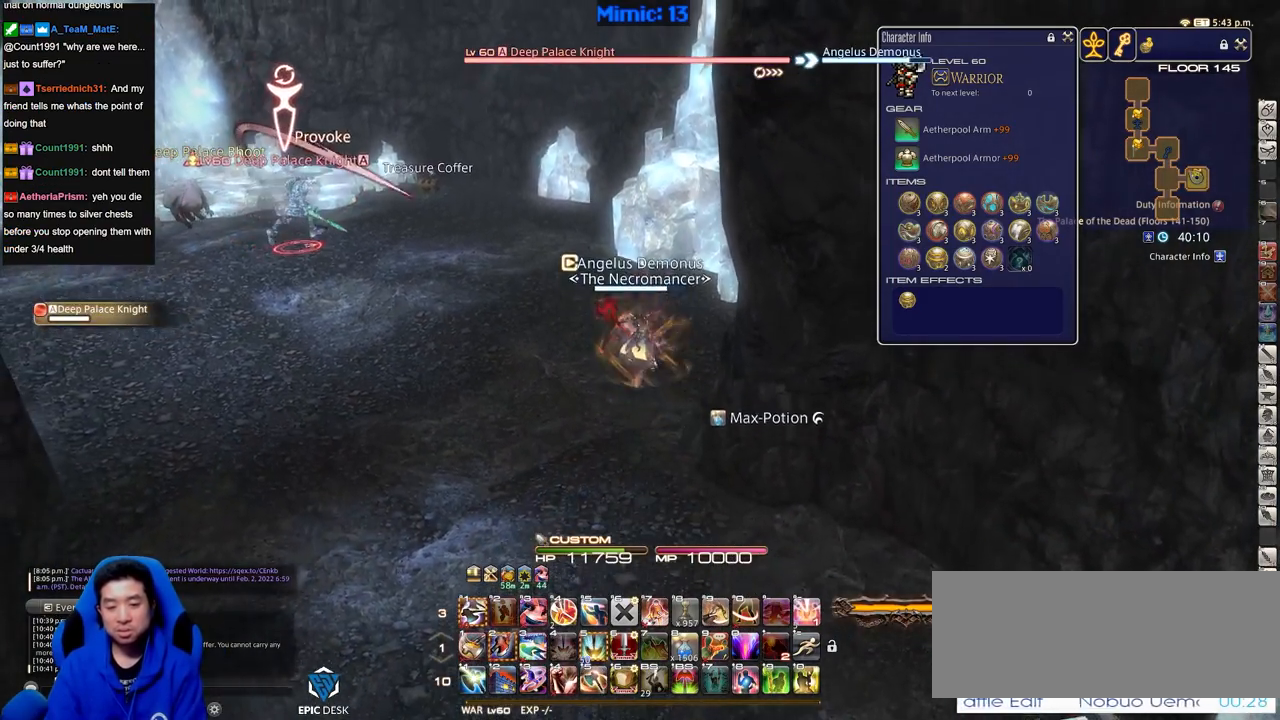
{"keys": ["s", "space"], "events": [[450, "space", "down"]]}
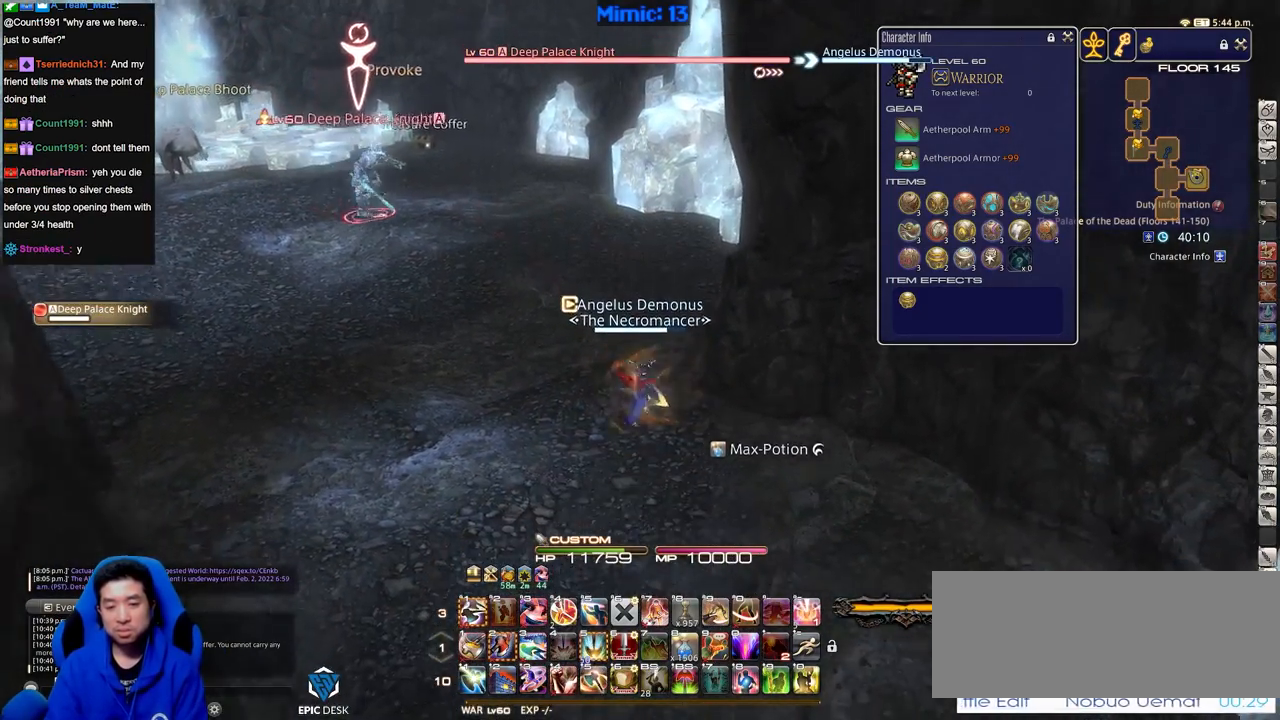
{"keys": ["a", "p", "s"], "events": [[50, "space", "up"], [101, "return", "down"], [184, "return", "up"], [468, "a", "down"], [468, "p", "down"]]}
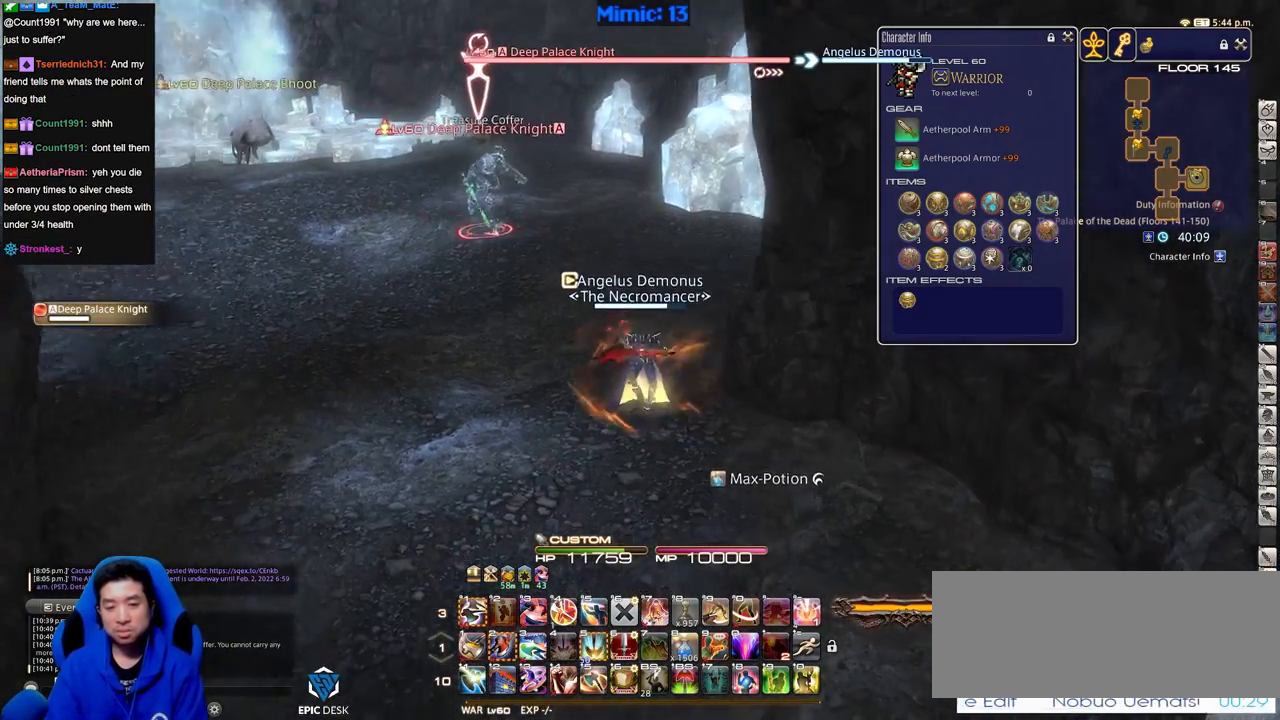
{"keys": ["w"], "events": [[17, "s", "up"], [67, "p", "up"], [117, "w", "down"], [200, "a", "up"]]}
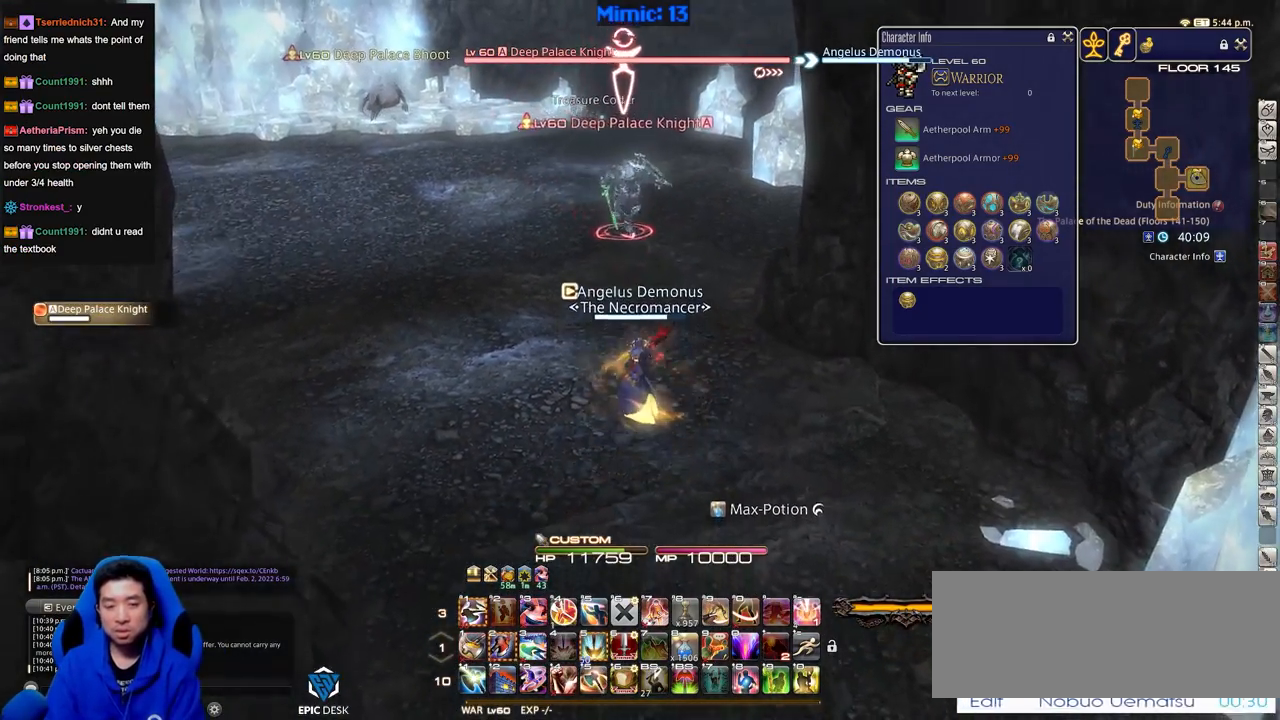
{"keys": ["2"], "events": [[451, "w", "up"], [501, "2", "down"]]}
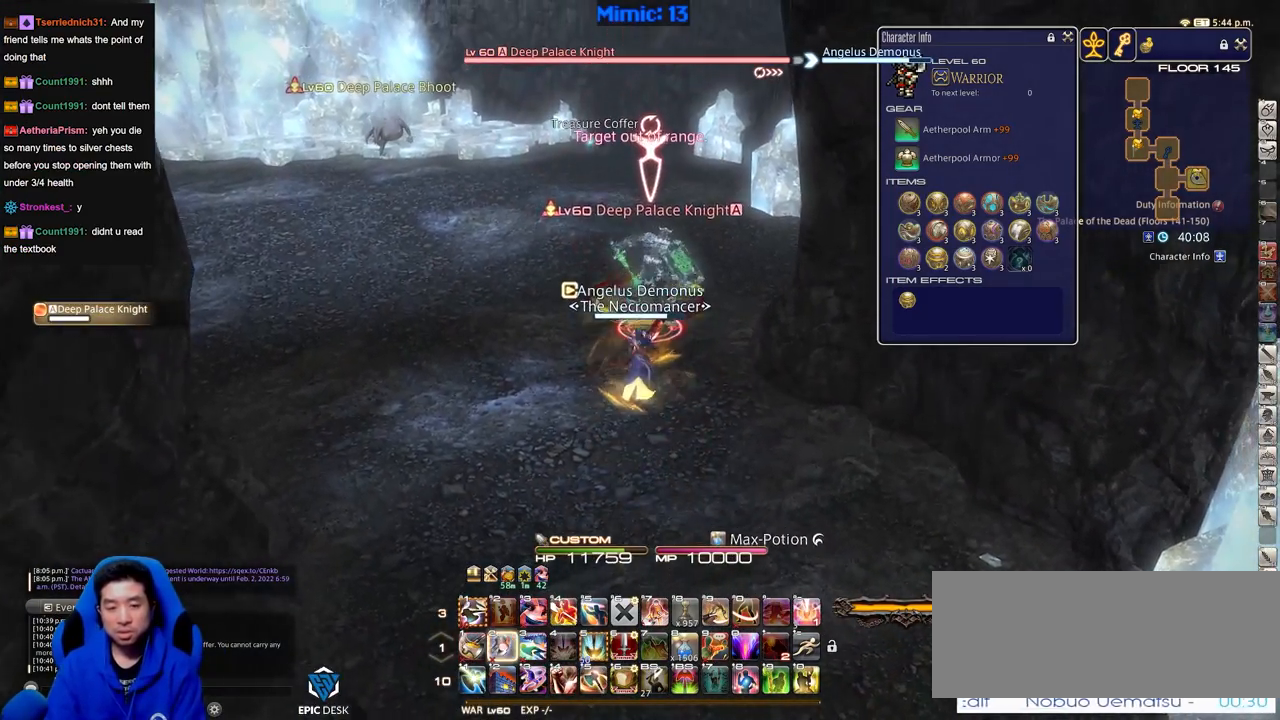
{"keys": ["s"], "events": [[233, "2", "up"], [384, "s", "down"]]}
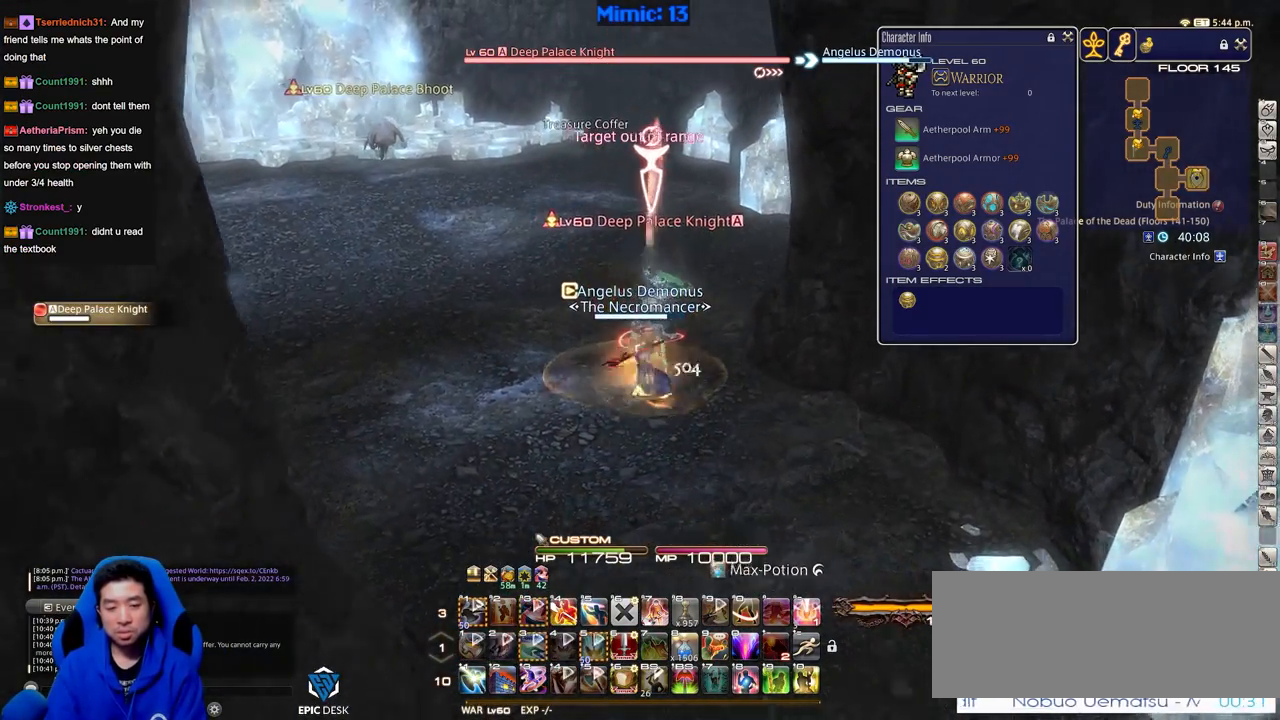
{"keys": [], "events": [[17, "rbracket", "down"], [67, "rbracket", "up"], [67, "s", "up"], [151, "w", "down"], [251, "w", "up"], [434, "rbracket", "down"], [484, "rbracket", "up"]]}
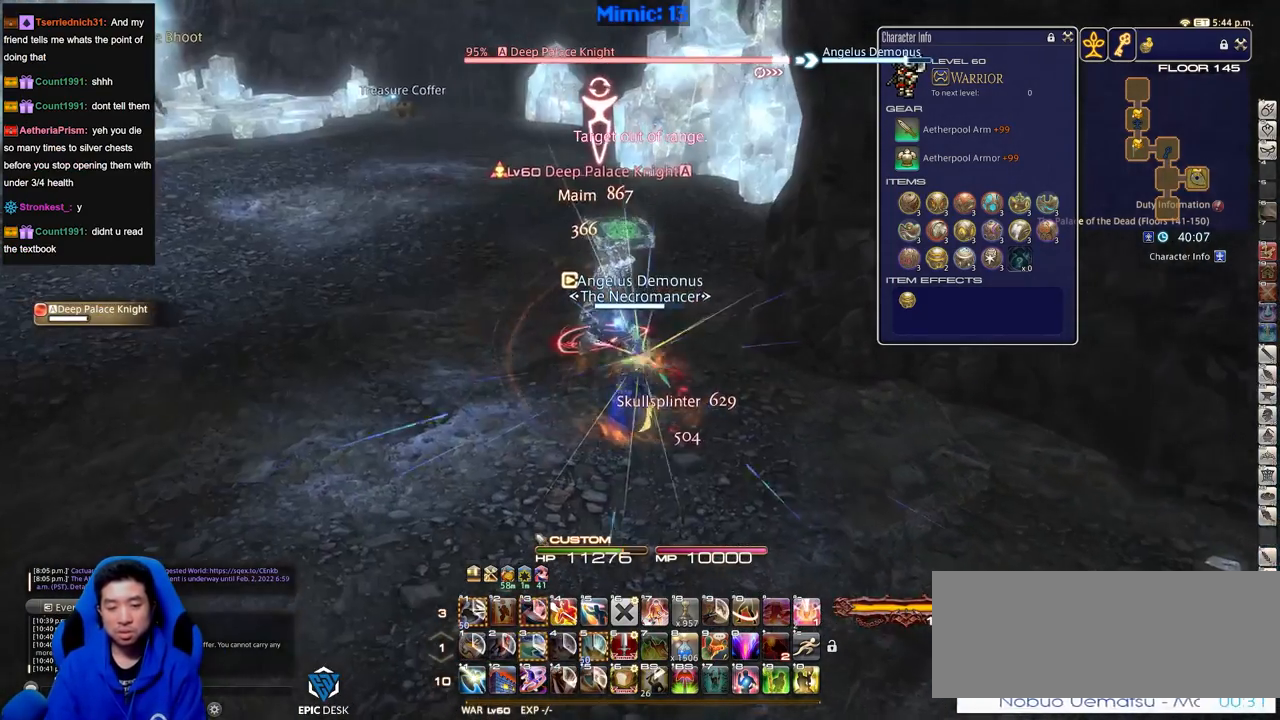
{"keys": ["alt_r"], "events": [[267, "alt_r", "down"]]}
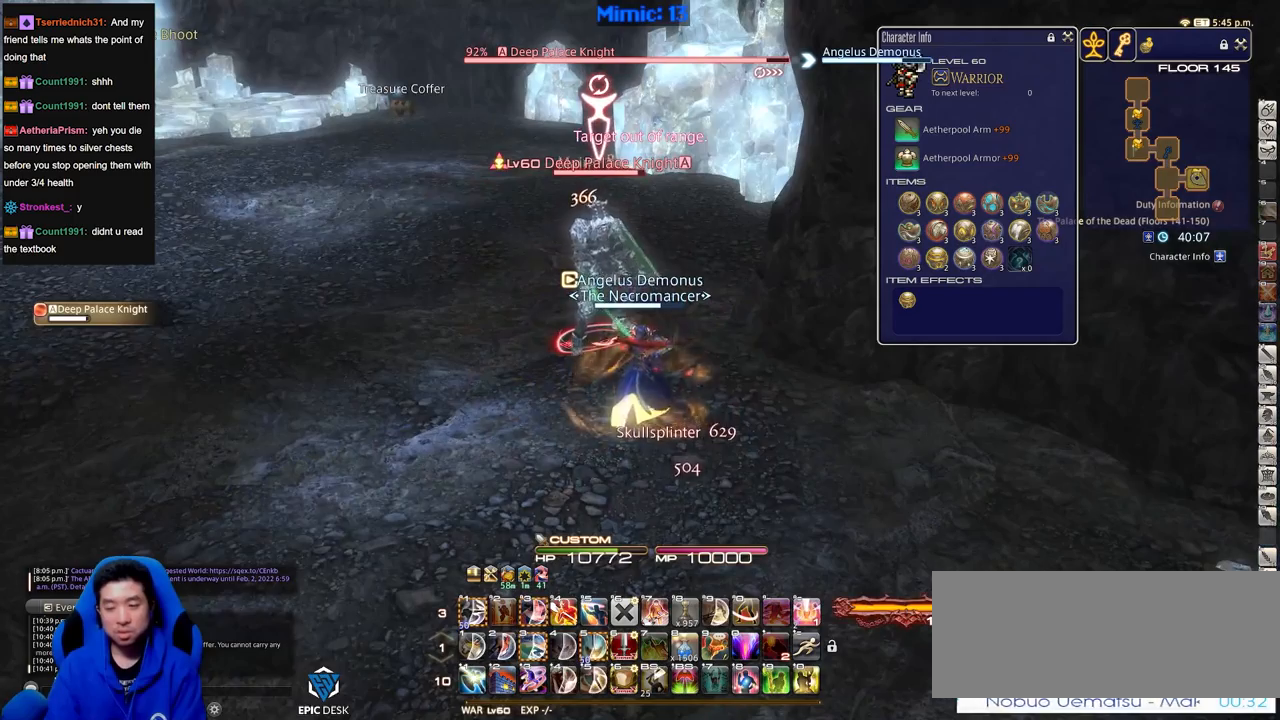
{"keys": ["w"], "events": [[184, "4", "down"], [284, "4", "up"], [284, "alt_r", "up"], [417, "w", "down"]]}
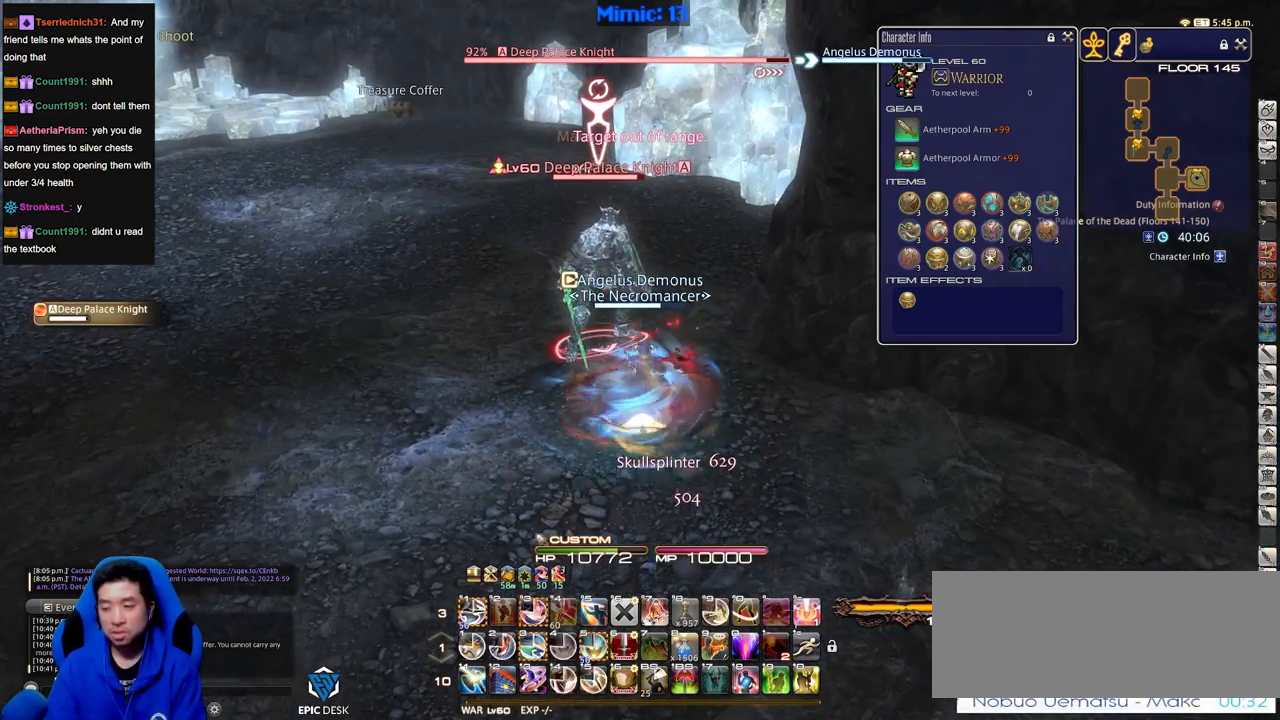
{"keys": ["1", "alt_r"], "events": [[17, "alt_r", "down"], [17, "w", "up"], [400, "1", "down"]]}
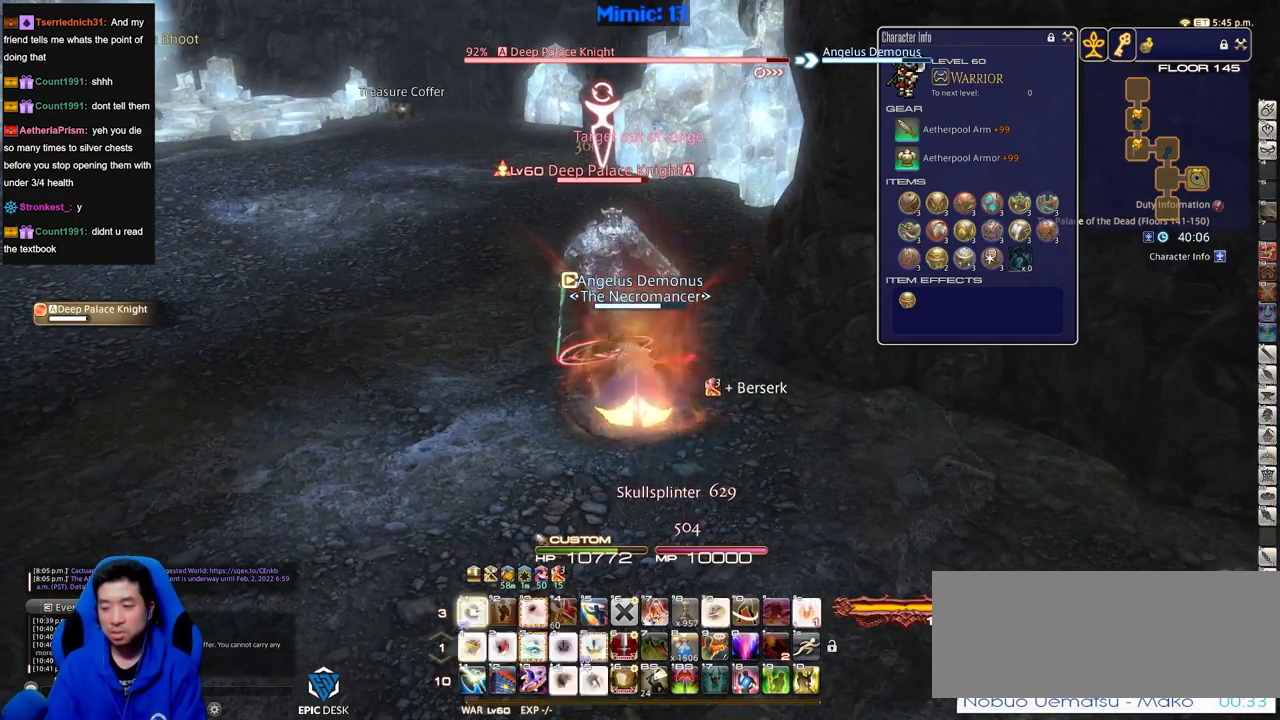
{"keys": [], "events": [[84, "1", "up"], [134, "1", "down"], [217, "1", "up"], [317, "alt_r", "up"]]}
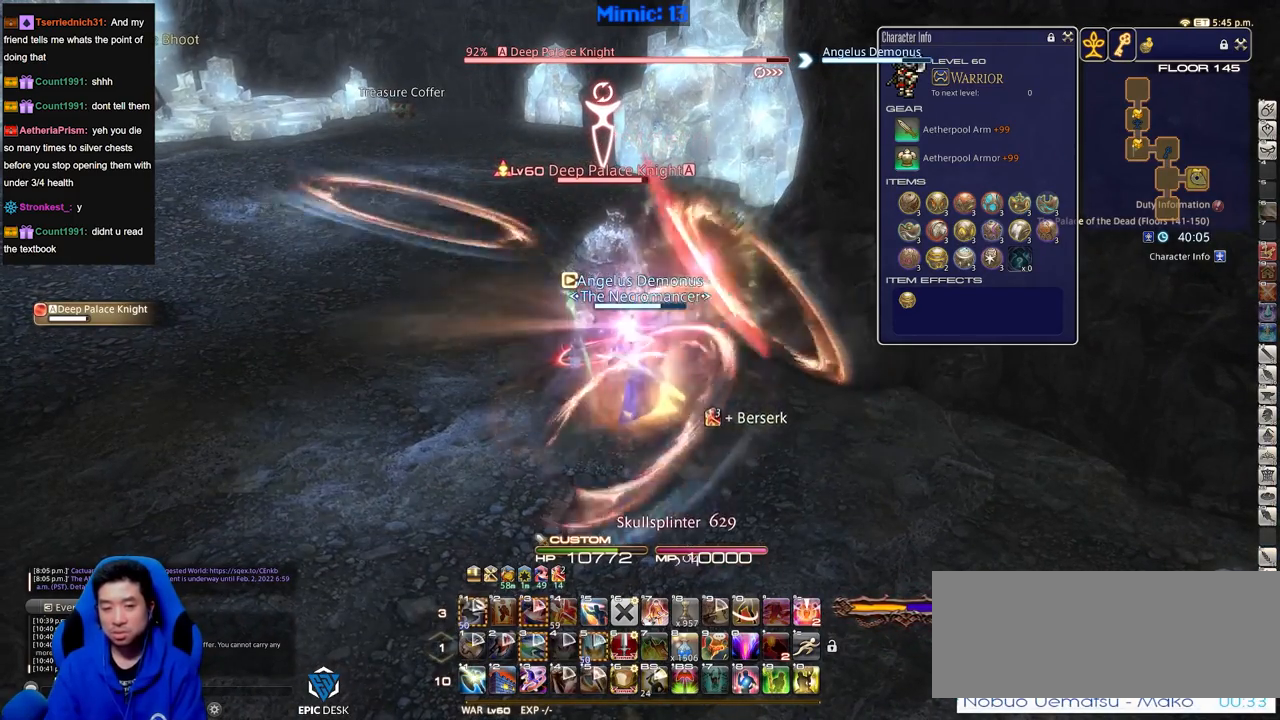
{"keys": ["alt_r"], "events": [[150, "alt_r", "down"]]}
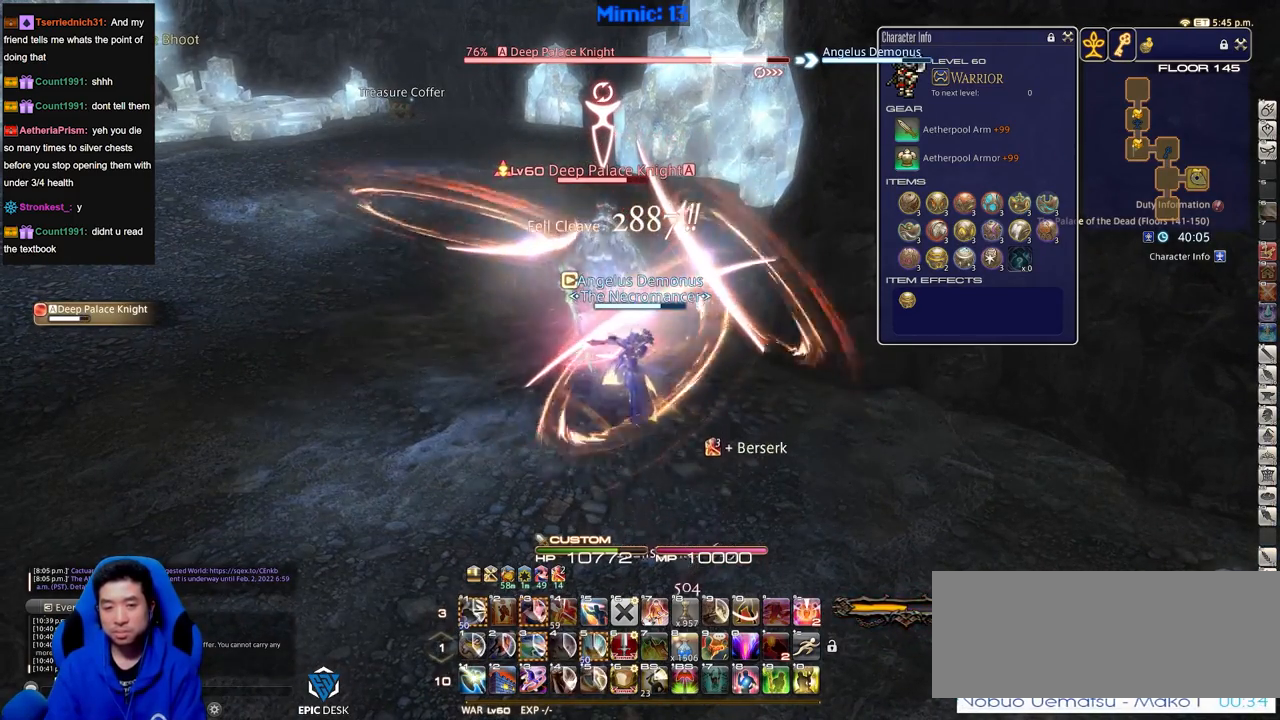
{"keys": ["alt_r"], "events": []}
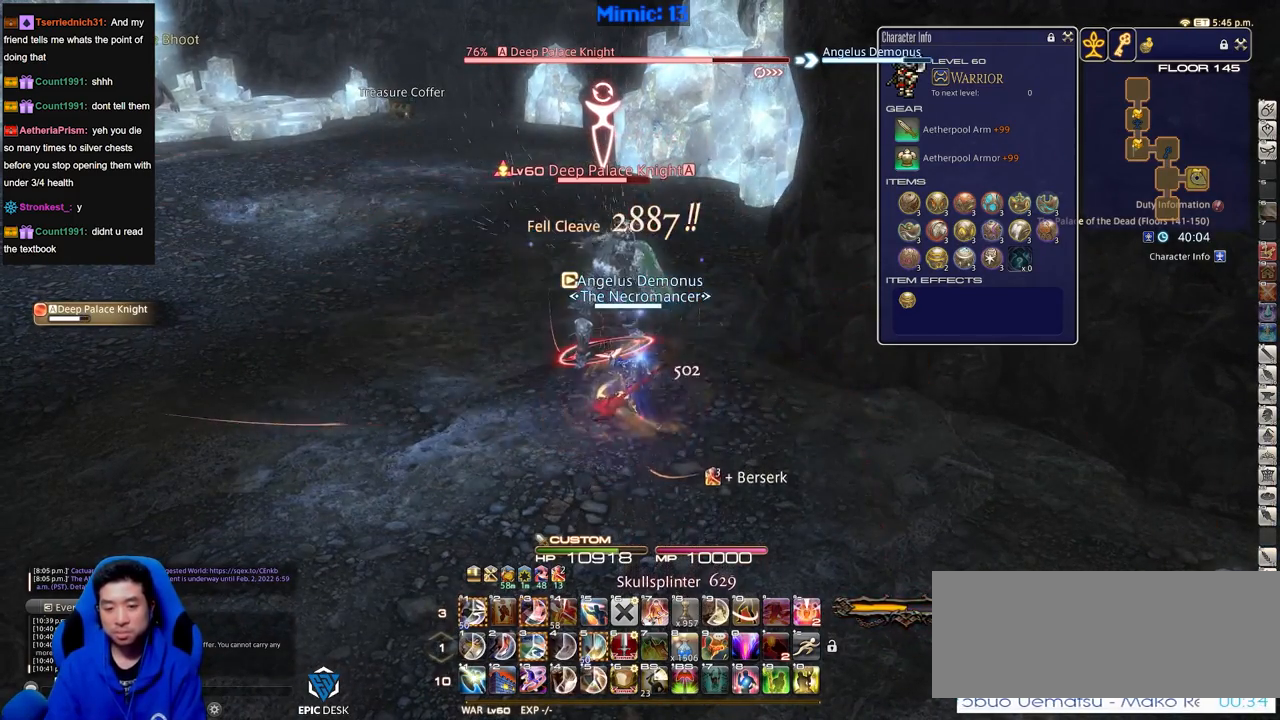
{"keys": ["alt_r"], "events": [[167, "equals", "down"], [267, "equals", "up"]]}
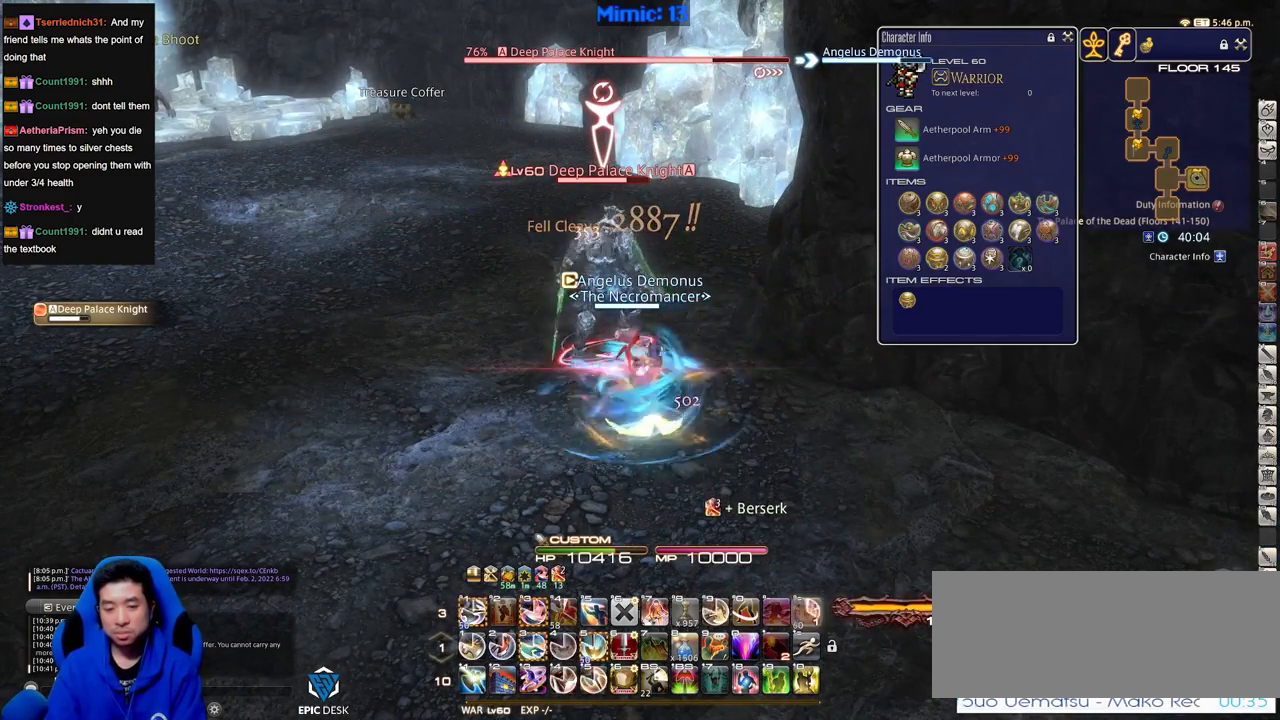
{"keys": ["1"], "events": [[184, "1", "down"], [234, "1", "up"], [284, "1", "down"], [384, "1", "up"], [434, "1", "down"], [468, "alt_r", "up"]]}
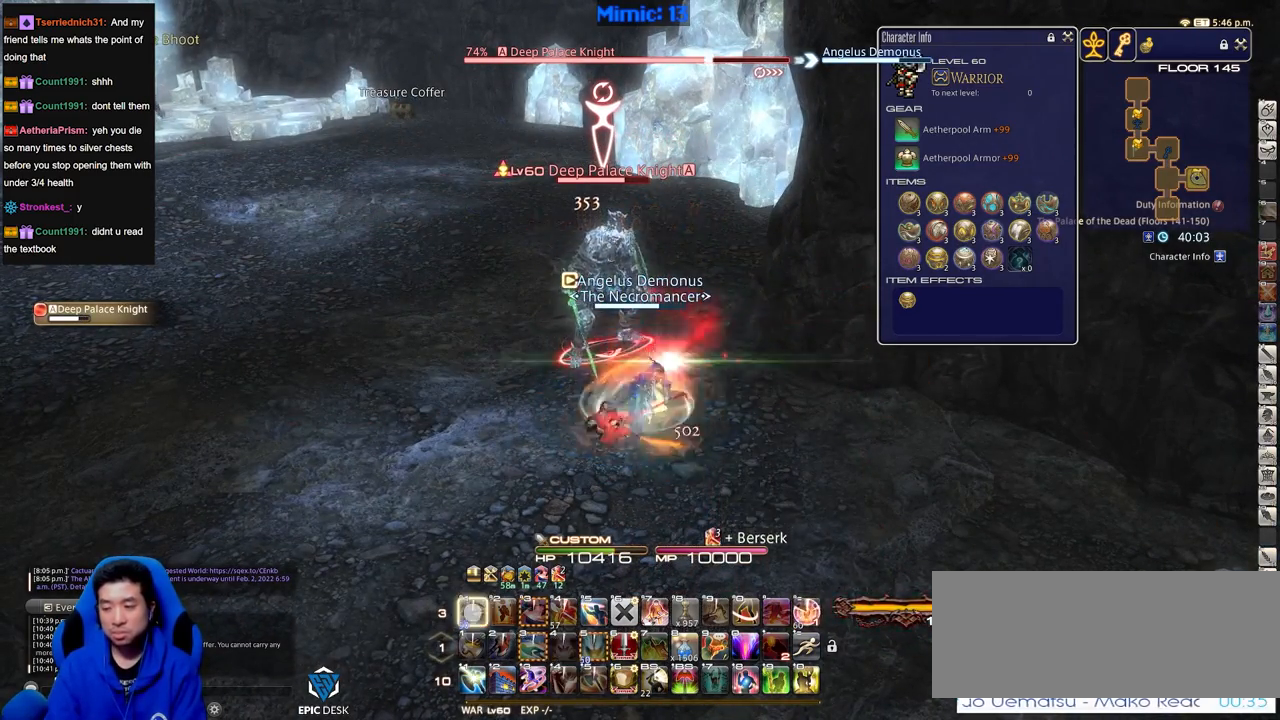
{"keys": [], "events": [[17, "1", "up"], [17, "p", "down"], [117, "p", "up"]]}
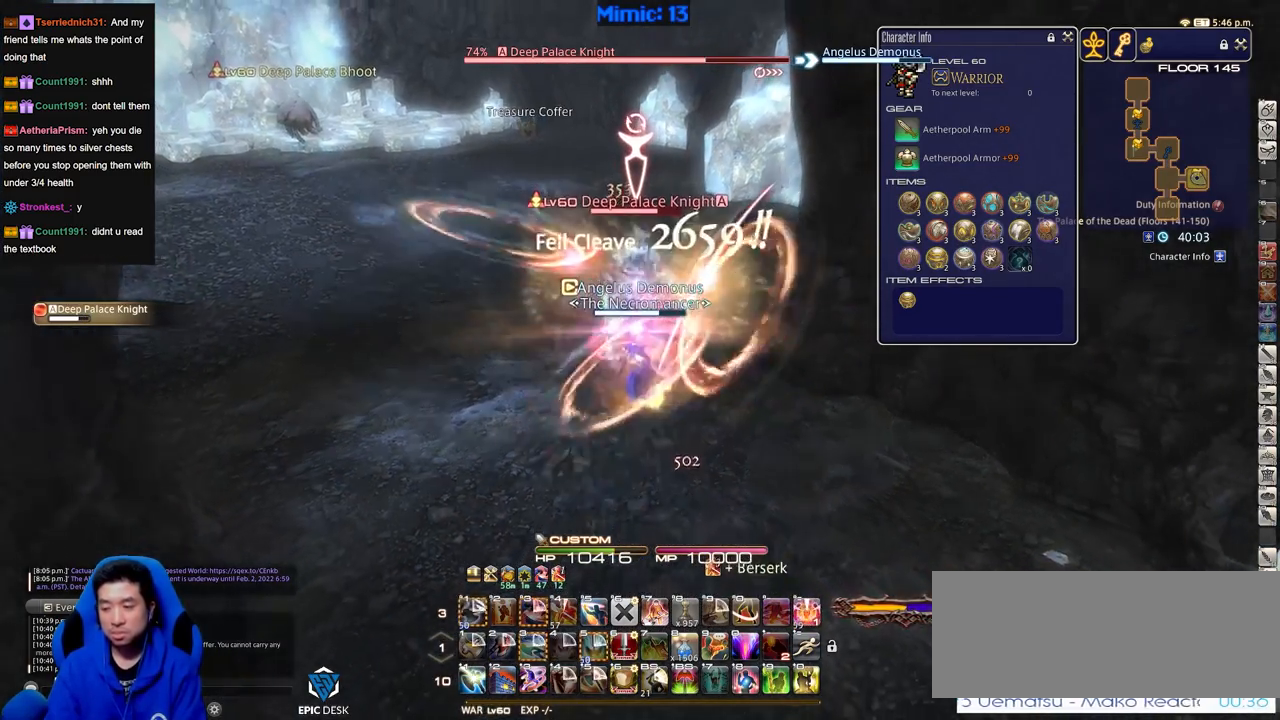
{"keys": ["alt_r"], "events": [[34, "alt_r", "down"]]}
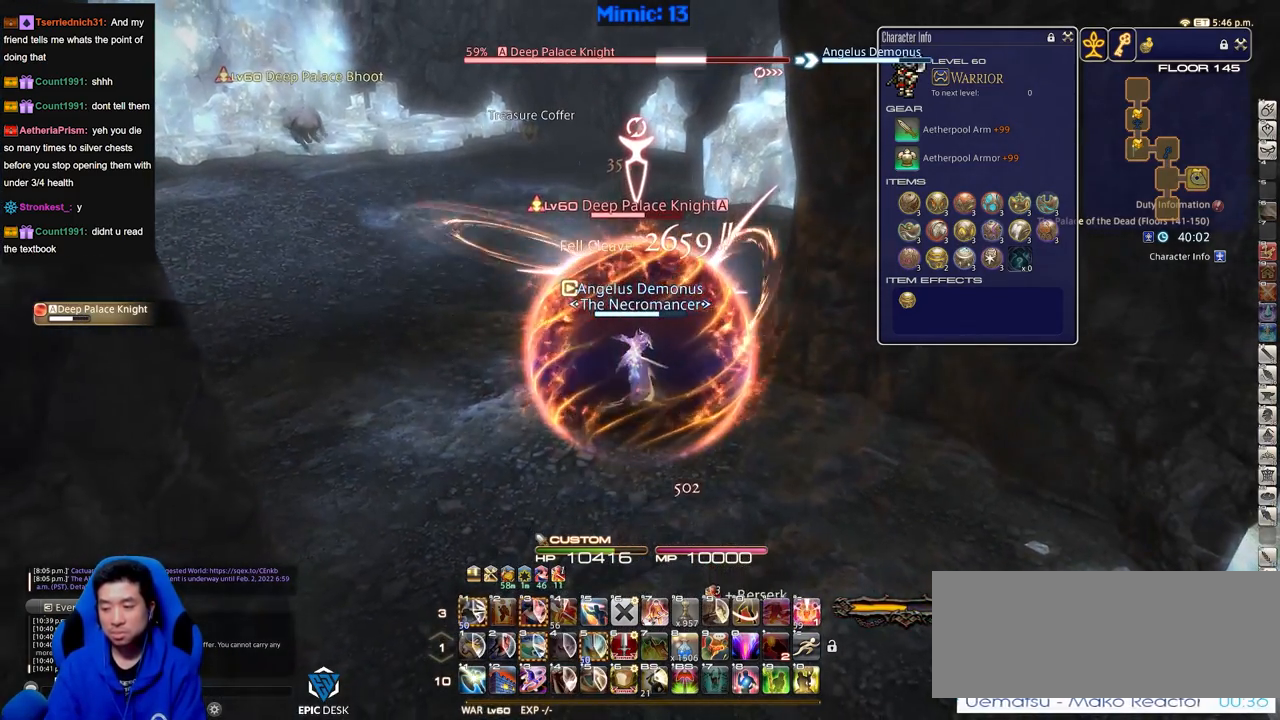
{"keys": [], "events": [[17, "alt_r", "up"]]}
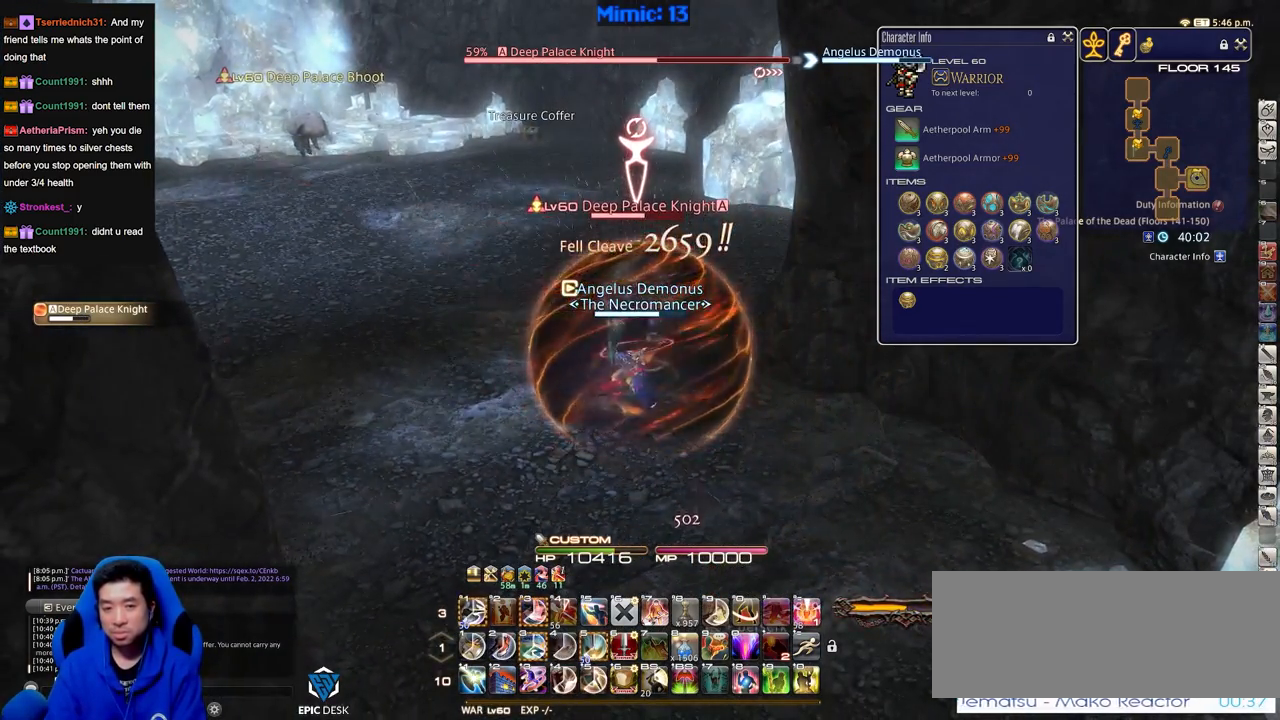
{"keys": ["alt_r"], "events": [[83, "rbracket", "down"], [167, "rbracket", "up"], [217, "alt_r", "down"]]}
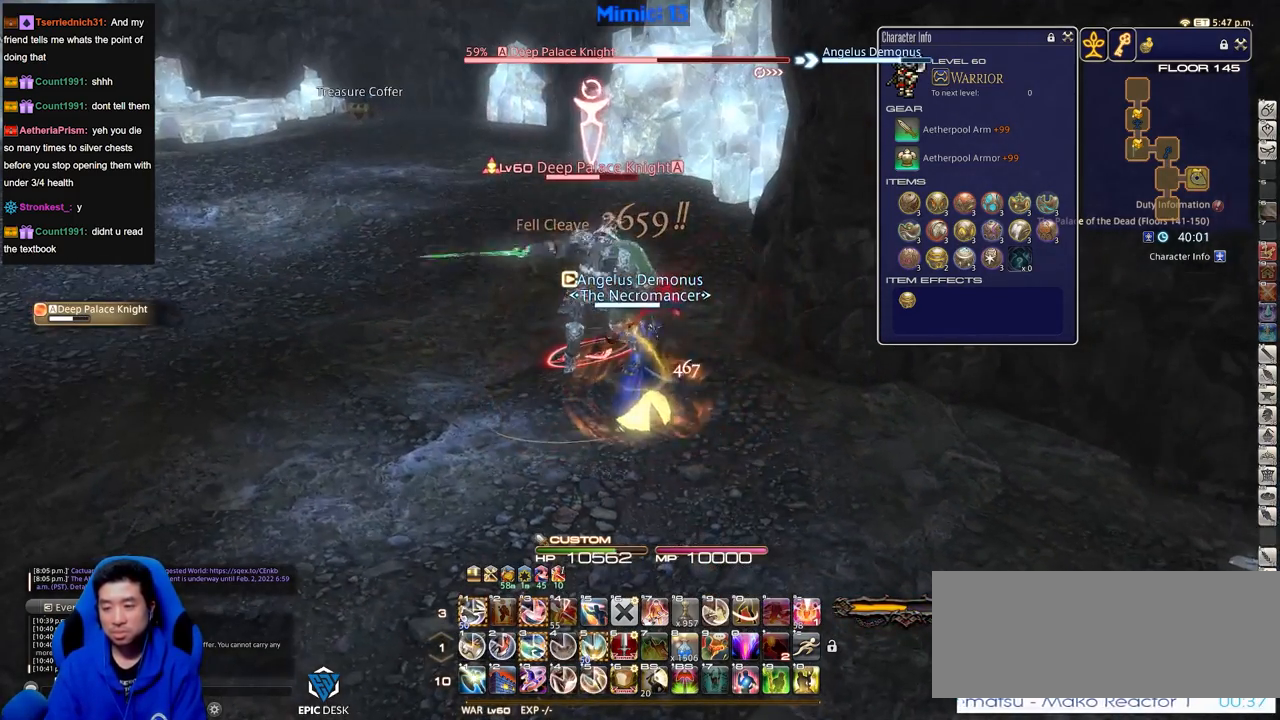
{"keys": ["alt_r"], "events": [[284, "1", "down"], [384, "1", "up"], [417, "1", "down"], [467, "1", "up"]]}
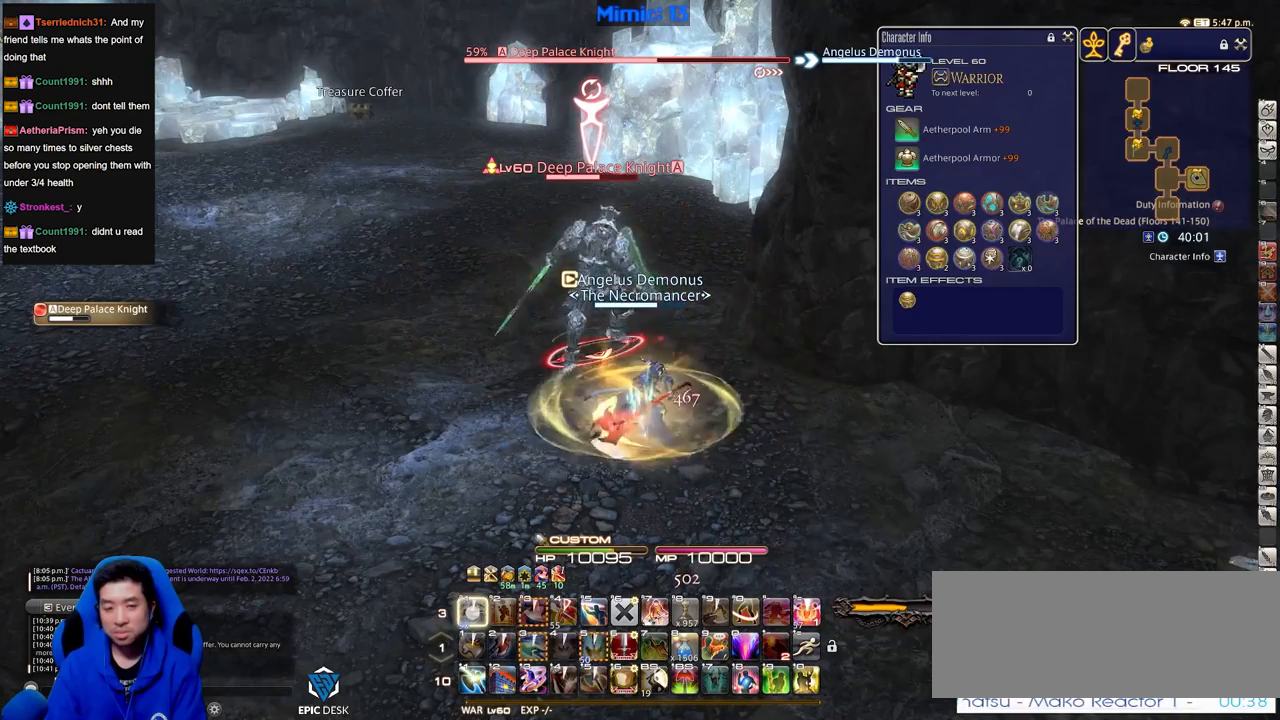
{"keys": [], "events": [[16, "1", "down"], [117, "1", "up"], [300, "alt_r", "up"]]}
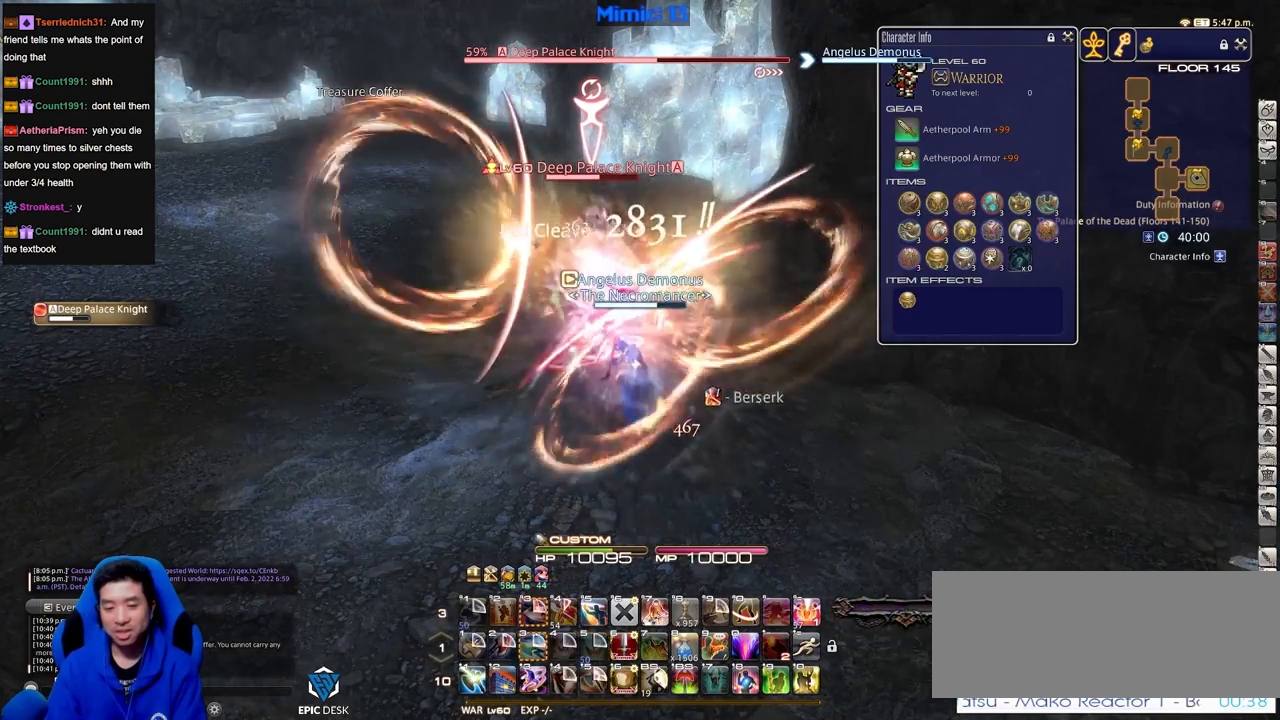
{"keys": [], "events": [[317, "p", "down"], [417, "p", "up"]]}
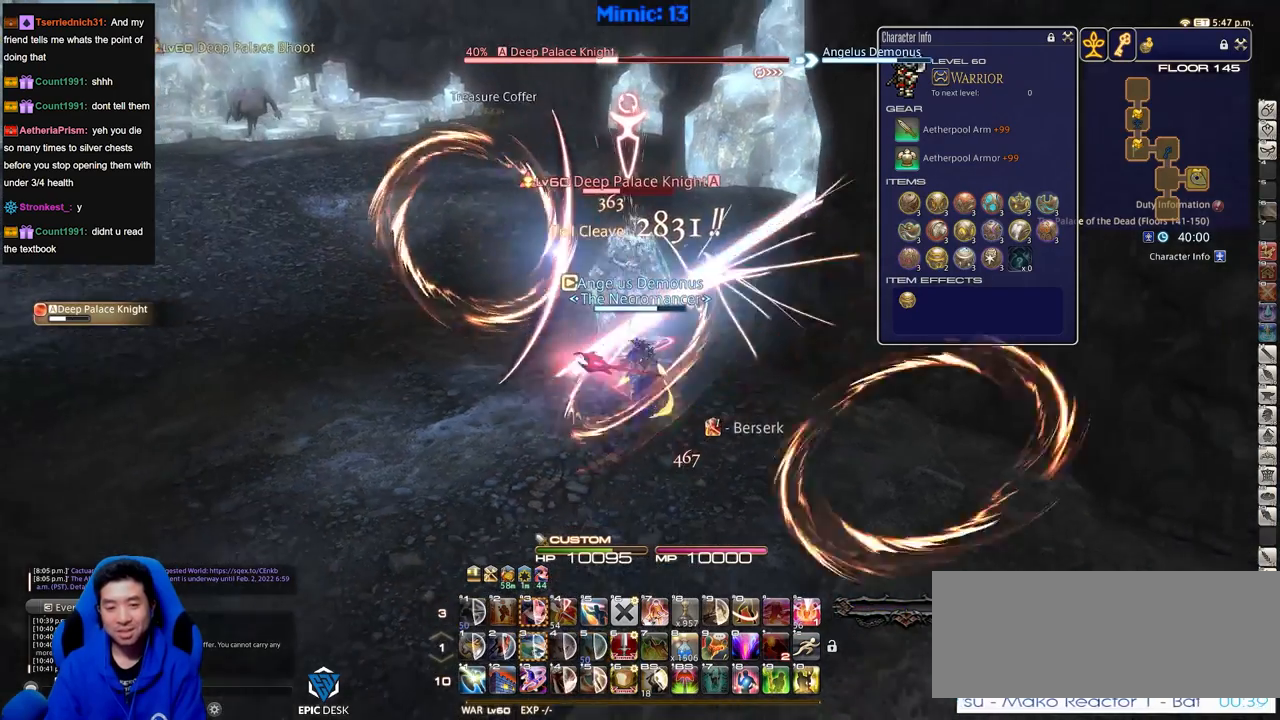
{"keys": ["alt_r", "equals"], "events": [[383, "alt_r", "down"], [467, "equals", "down"]]}
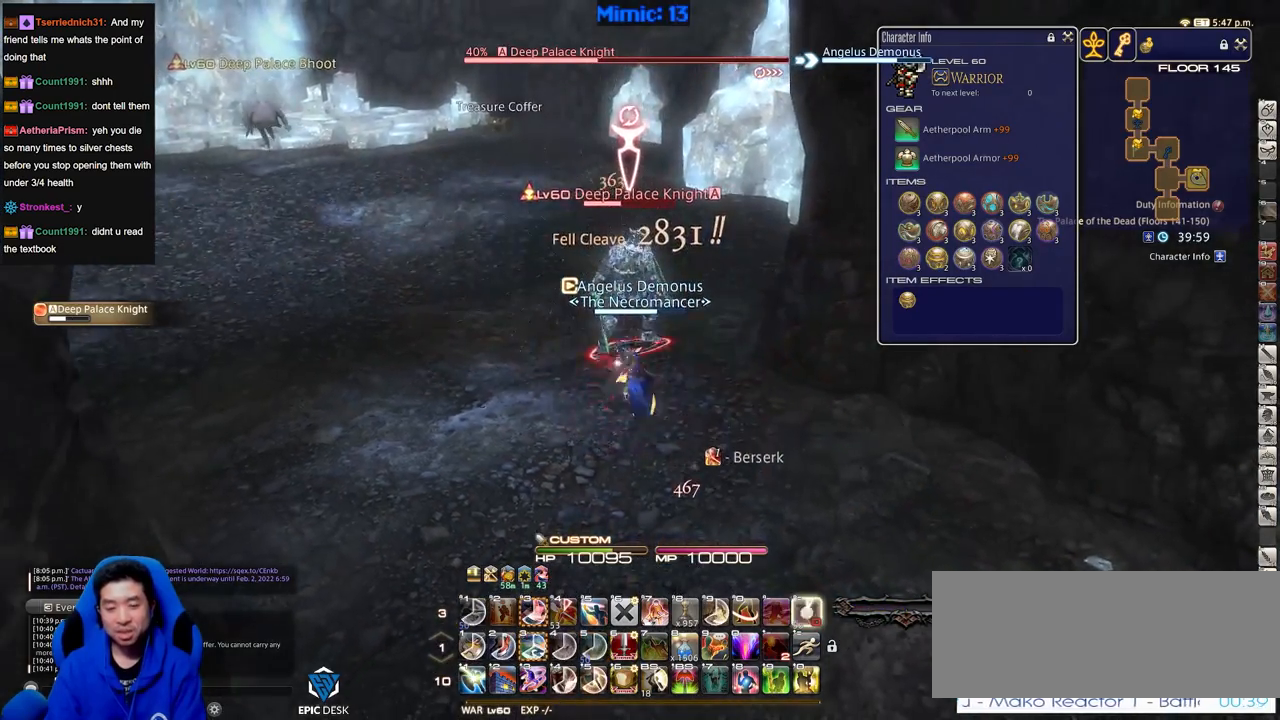
{"keys": ["alt_r"], "events": [[17, "alt_r", "up"], [67, "equals", "up"], [167, "lbracket", "down"], [250, "lbracket", "up"], [351, "alt_r", "down"]]}
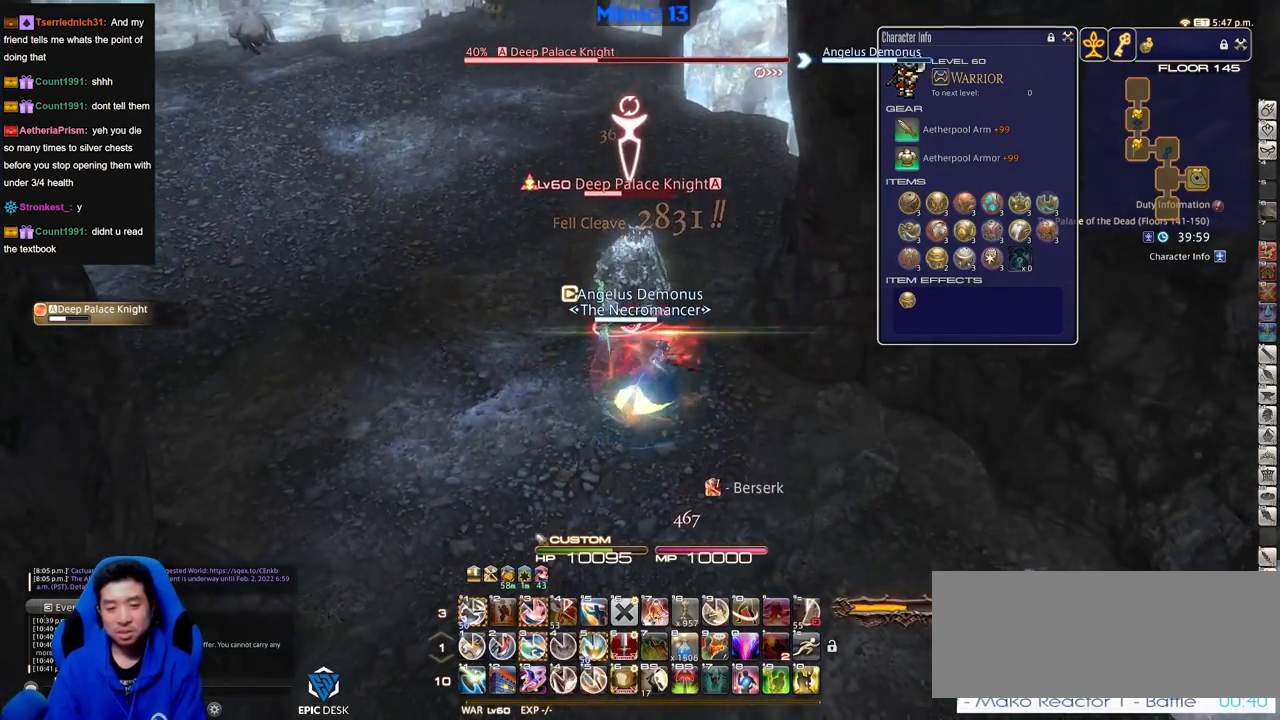
{"keys": ["return"], "events": [[133, "1", "down"], [167, "1", "up"], [267, "alt_r", "up"], [317, "minus", "down"], [417, "minus", "up"], [450, "return", "down"]]}
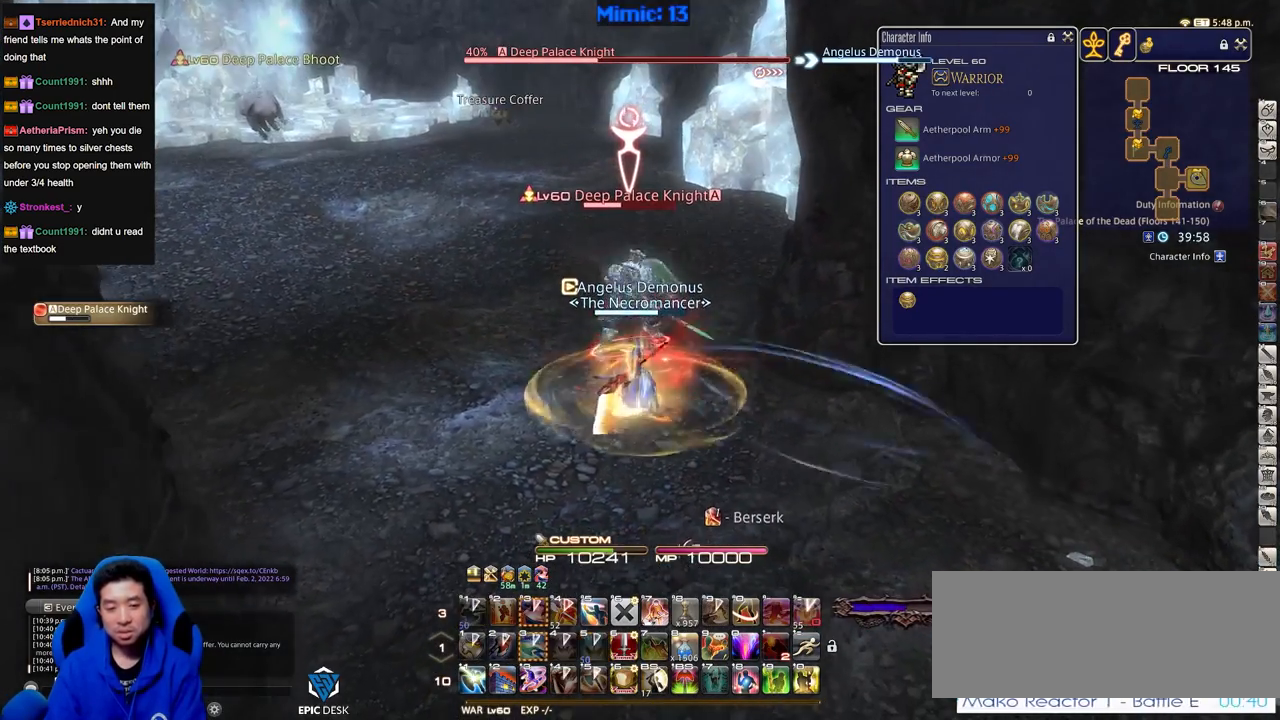
{"keys": [], "events": [[50, "return", "up"]]}
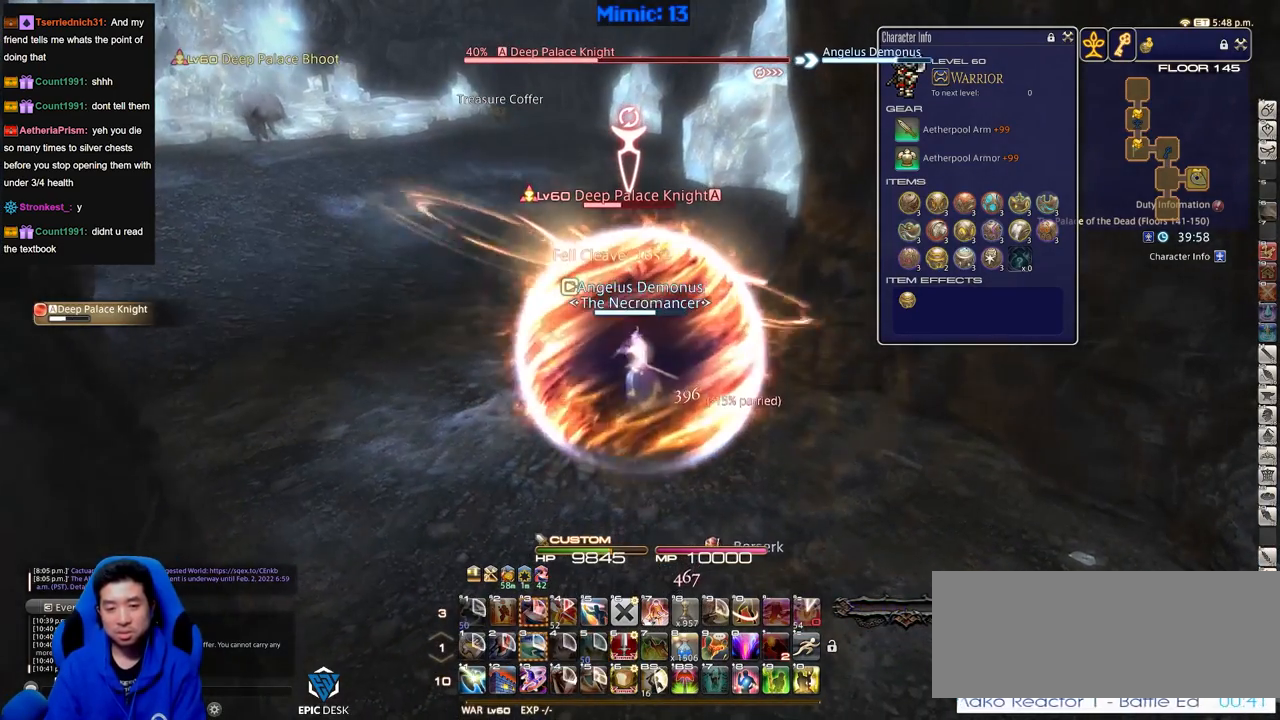
{"keys": [], "events": []}